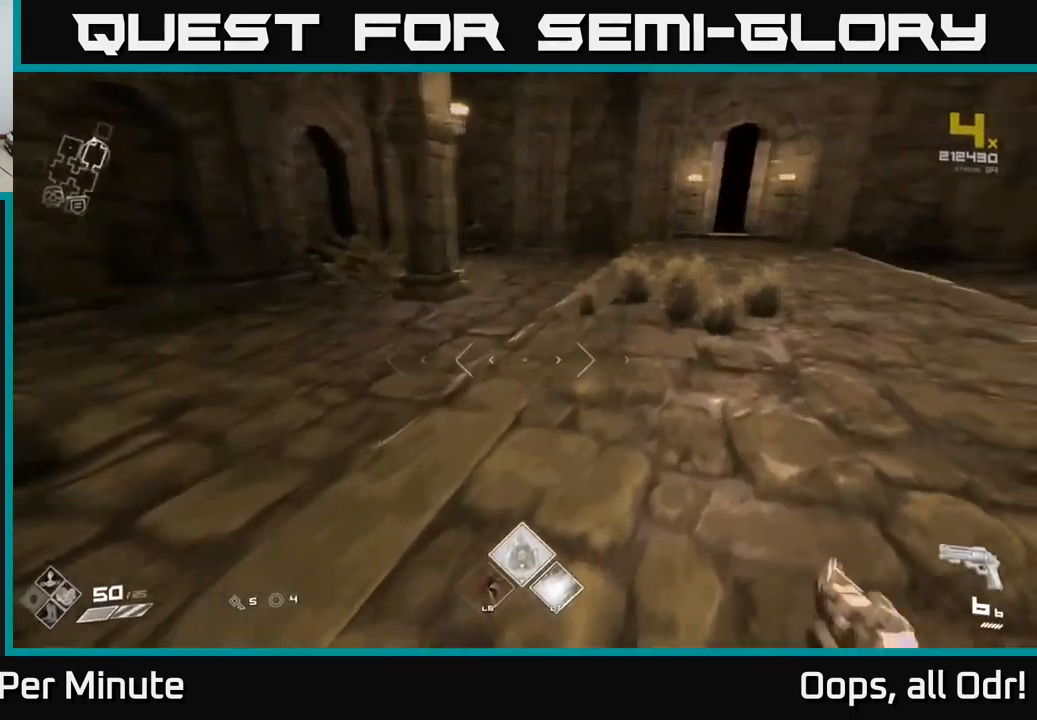
Gameplay with a controller (Xbox layout); each line is a JSON object with the inputs held at the frame after it. "events" lists button and stick changes between this image and that frame as [ms after this image, input, new state], when the widget could be followed in between.
{"buttons": ["L1"], "left_stick": "up", "right_stick": "center", "events": [[150, "right_stick", "center"]]}
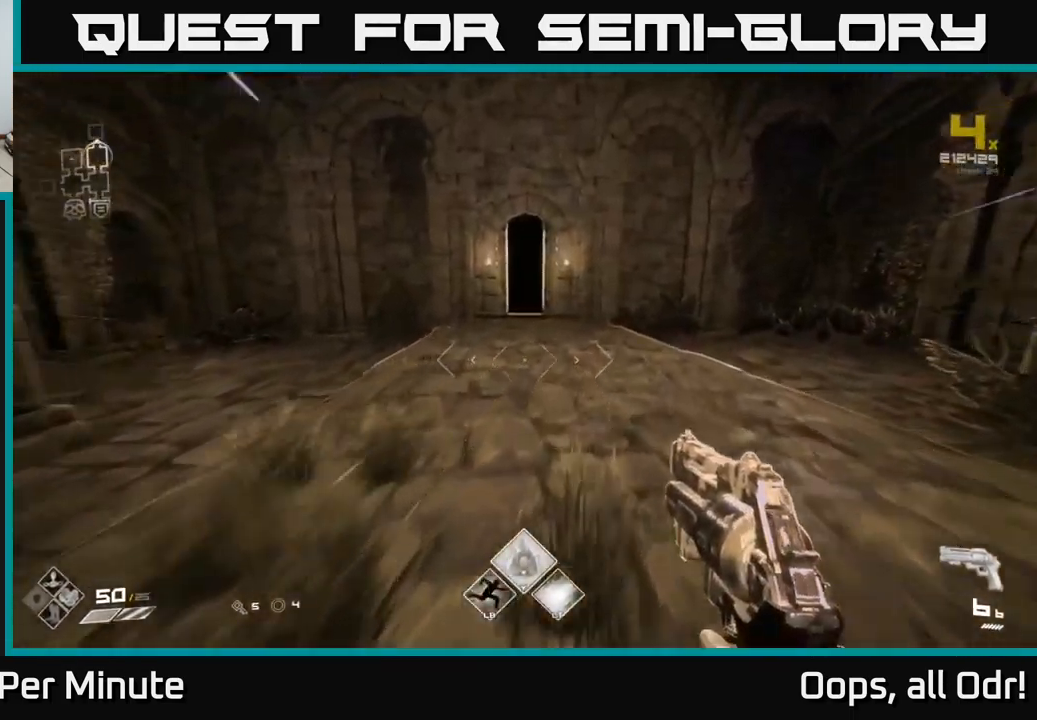
{"buttons": ["L1"], "left_stick": "up", "right_stick": "center", "events": []}
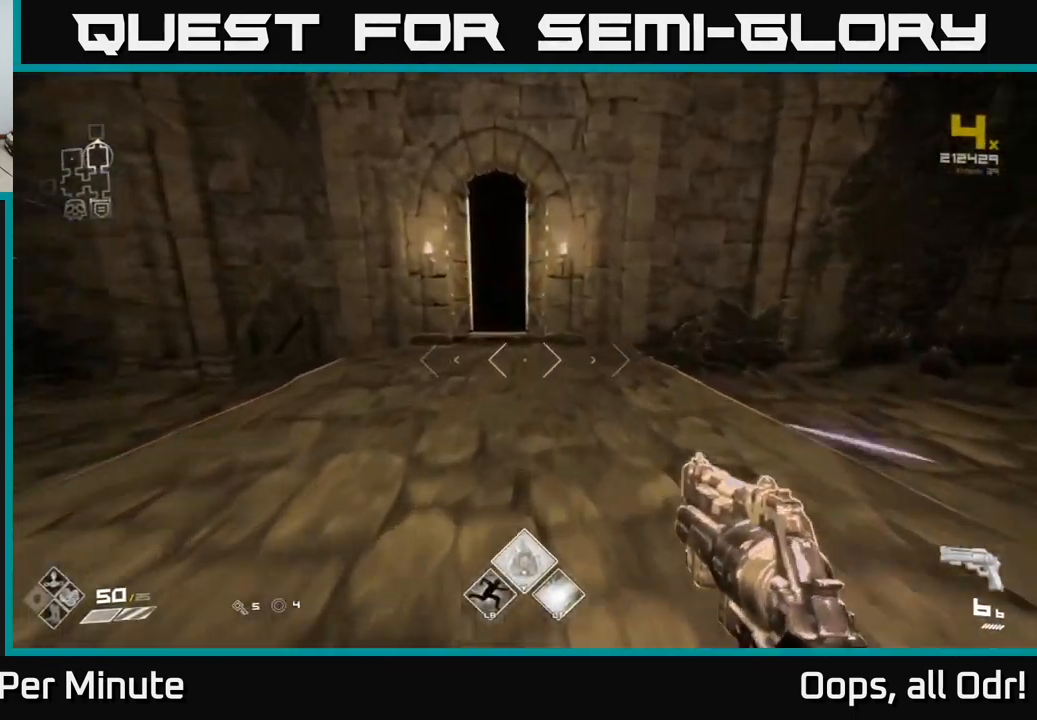
{"buttons": ["L1"], "left_stick": "up", "right_stick": "center", "events": []}
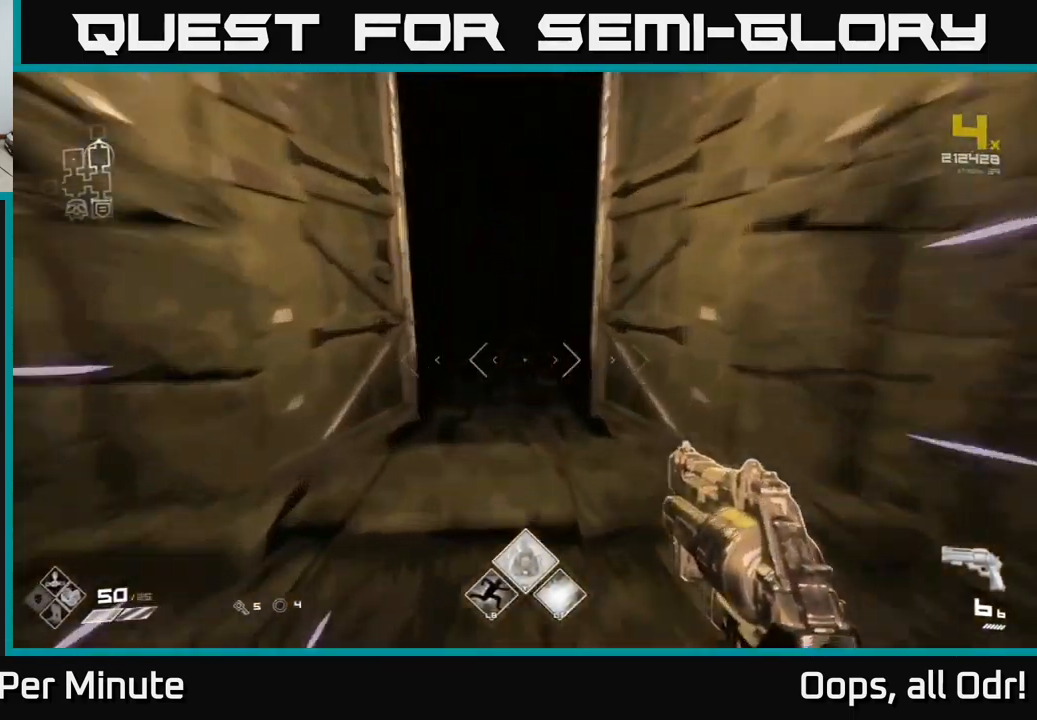
{"buttons": [], "left_stick": "up", "right_stick": "center", "events": [[416, "L1", "up"]]}
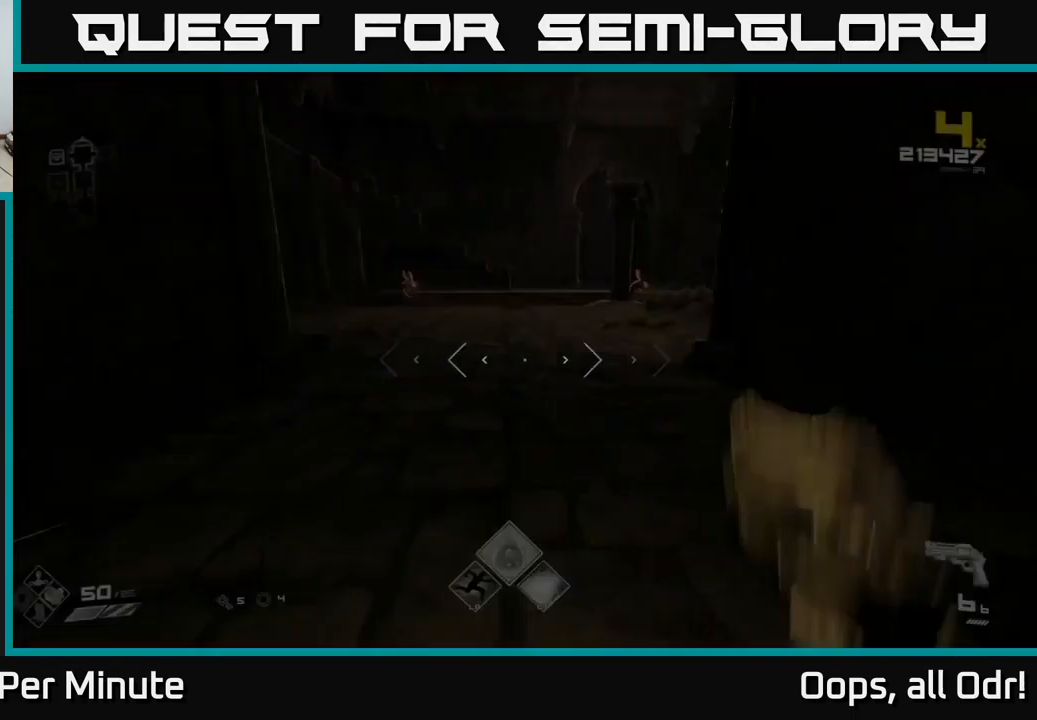
{"buttons": [], "left_stick": "up", "right_stick": "up-left", "events": [[450, "right_stick", "up-left"]]}
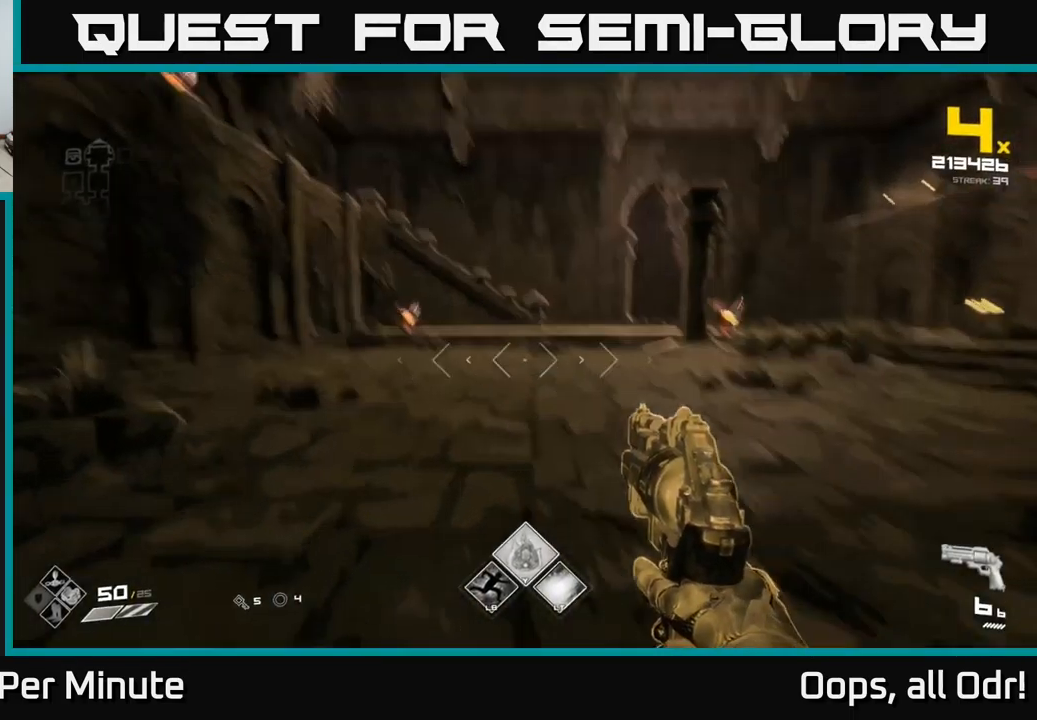
{"buttons": [], "left_stick": "up", "right_stick": "center", "events": [[100, "right_stick", "center"], [349, "right_stick", "down"], [382, "R2", "down"], [432, "right_stick", "center"], [449, "R2", "up"]]}
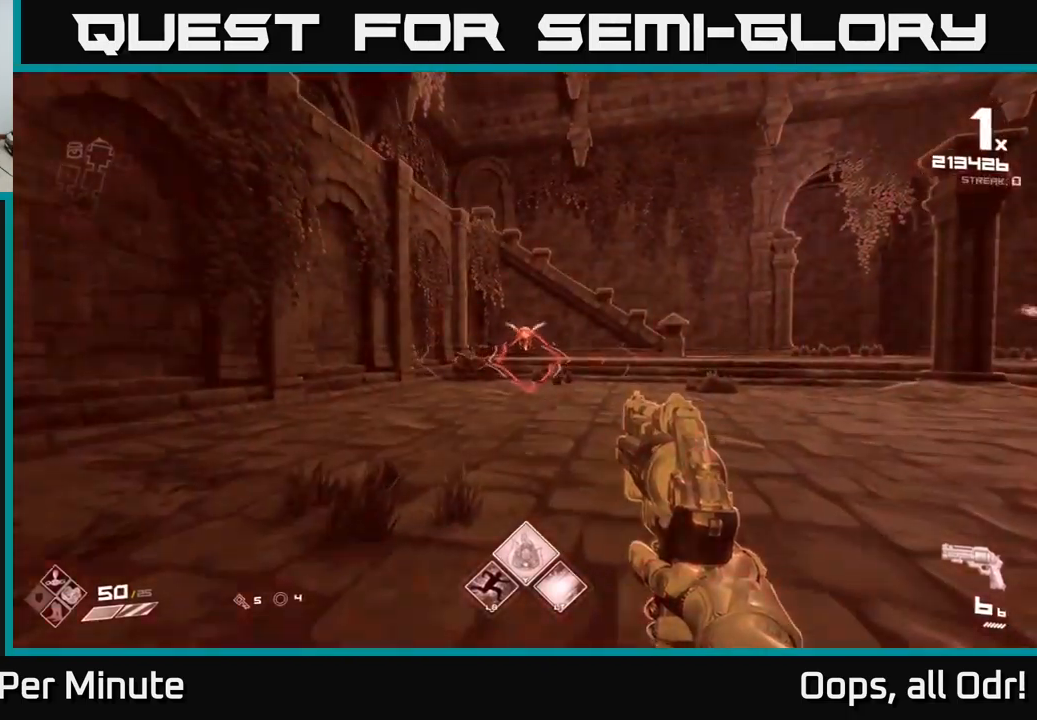
{"buttons": ["R2"], "left_stick": "up", "right_stick": "center", "events": [[450, "R2", "down"]]}
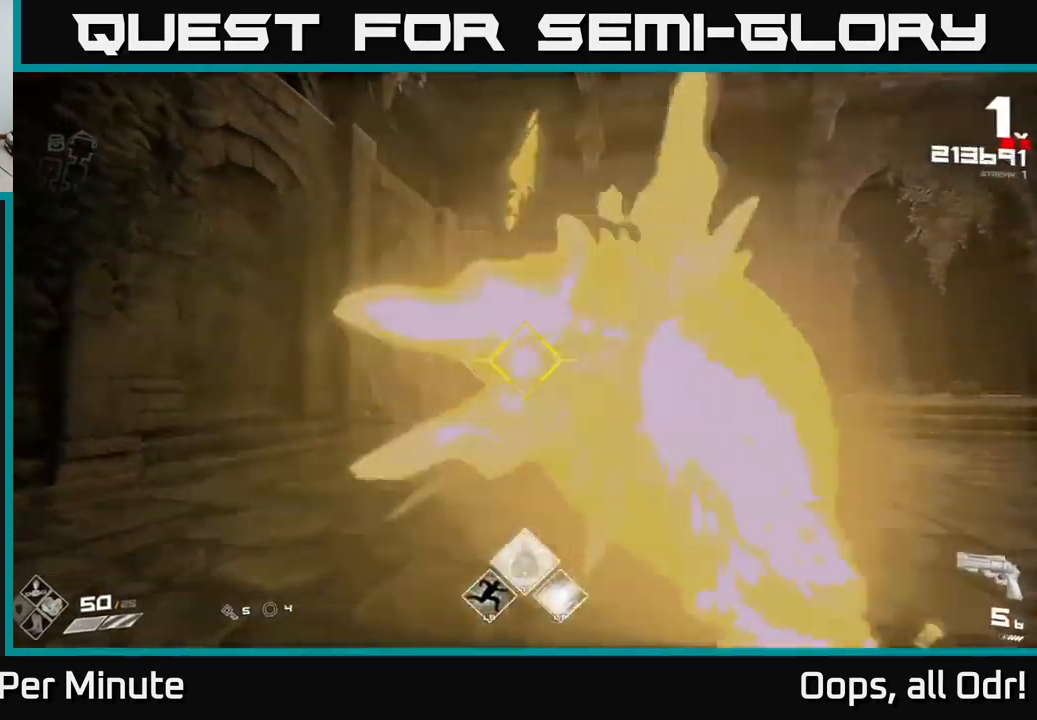
{"buttons": [], "left_stick": "up-left", "right_stick": "right", "events": [[50, "R2", "up"], [150, "right_stick", "right"], [200, "left_stick", "left"], [467, "left_stick", "up-left"]]}
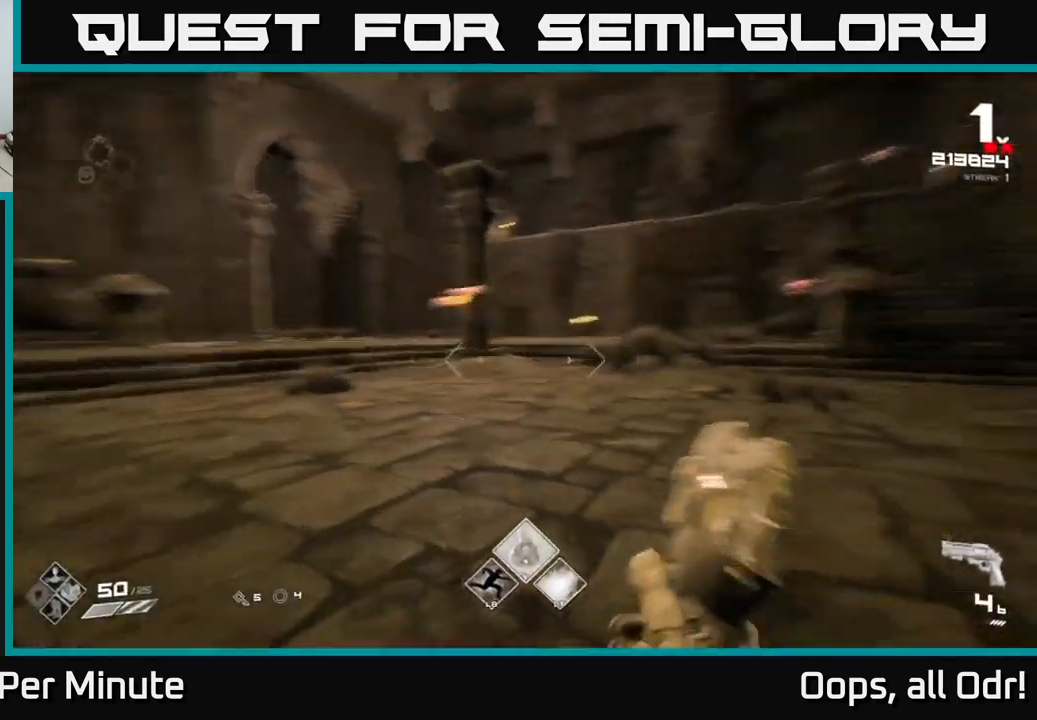
{"buttons": ["R2"], "left_stick": "up-left", "right_stick": "left", "events": [[133, "right_stick", "center"], [150, "R2", "down"], [250, "R2", "up"], [333, "left_stick", "left"], [333, "right_stick", "left"], [467, "left_stick", "up-left"], [500, "R2", "down"]]}
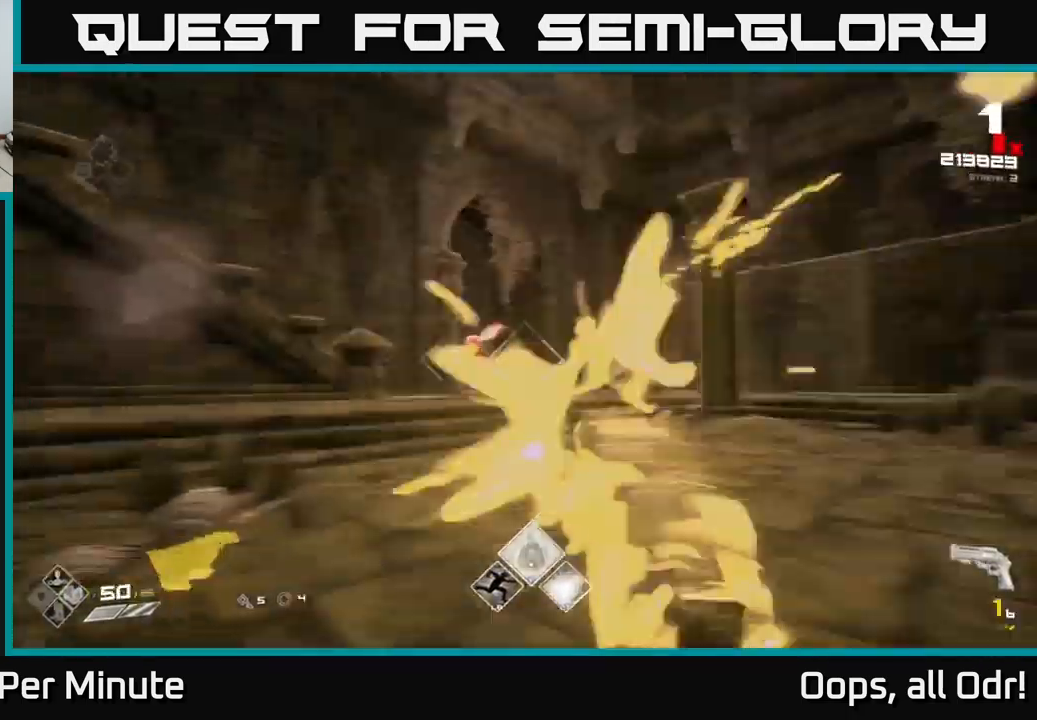
{"buttons": [], "left_stick": "up-right", "right_stick": "center", "events": [[33, "right_stick", "center"], [100, "R2", "up"], [300, "right_stick", "up-left"], [367, "right_stick", "center"], [383, "R1", "down"], [433, "left_stick", "up-right"], [500, "R1", "up"]]}
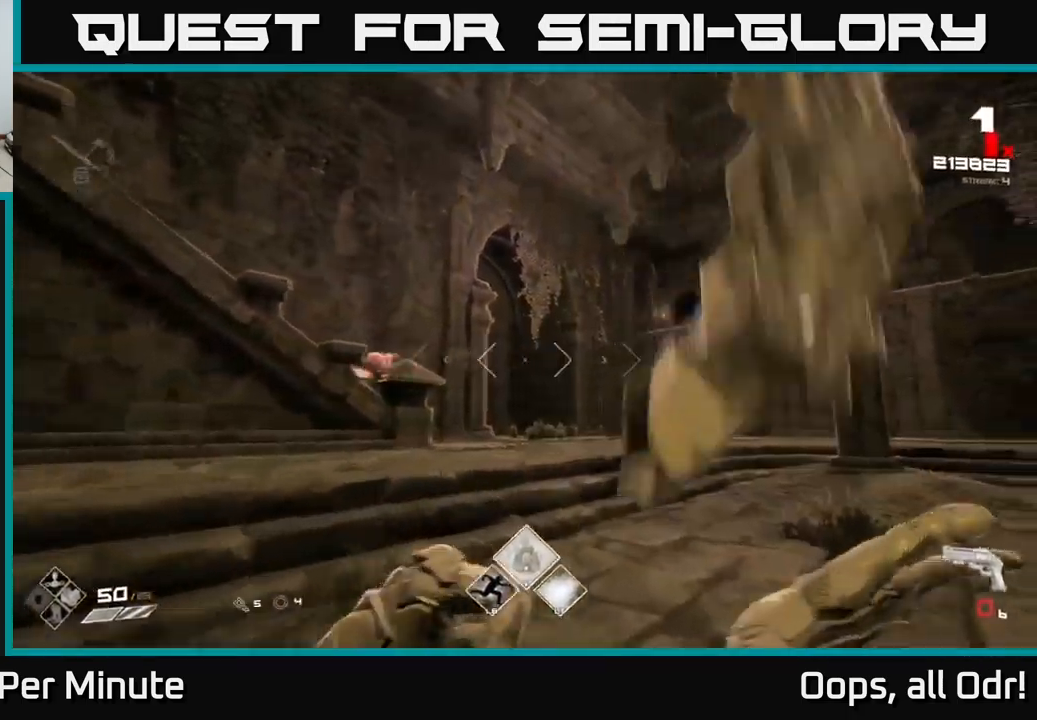
{"buttons": ["R1"], "left_stick": "up-right", "right_stick": "center", "events": [[167, "R1", "down"], [267, "right_stick", "left"], [300, "R1", "up"], [500, "R1", "down"], [500, "right_stick", "center"]]}
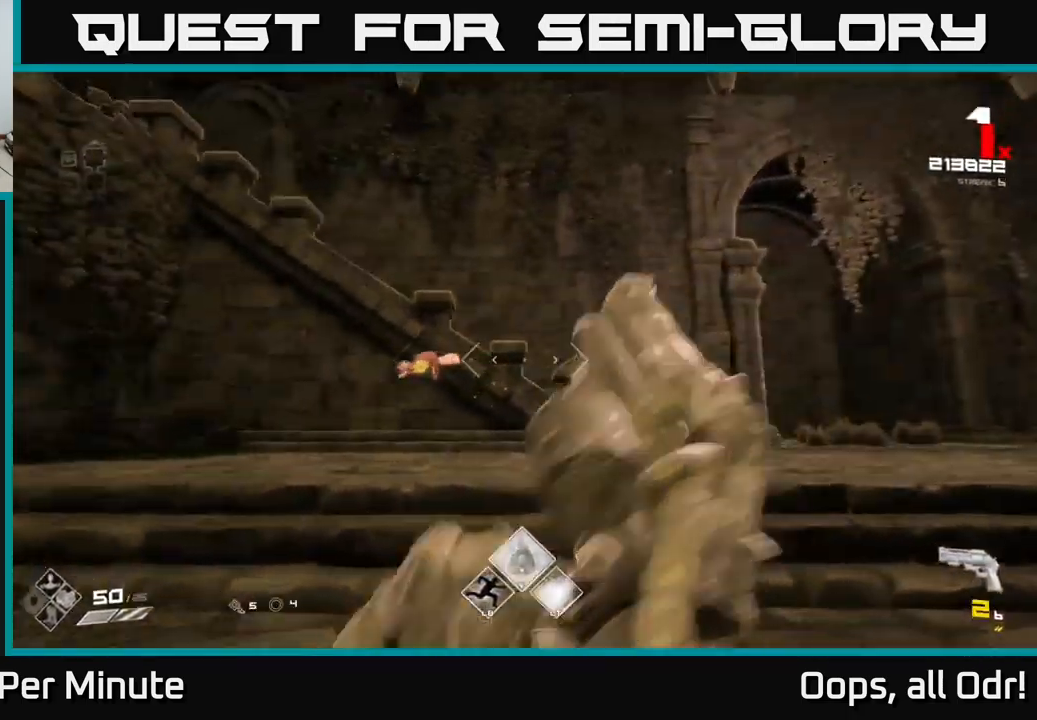
{"buttons": [], "left_stick": "right", "right_stick": "center", "events": [[100, "R1", "up"], [117, "left_stick", "up-left"], [200, "right_stick", "left"], [300, "R2", "down"], [317, "left_stick", "right"], [333, "right_stick", "center"], [400, "R2", "up"]]}
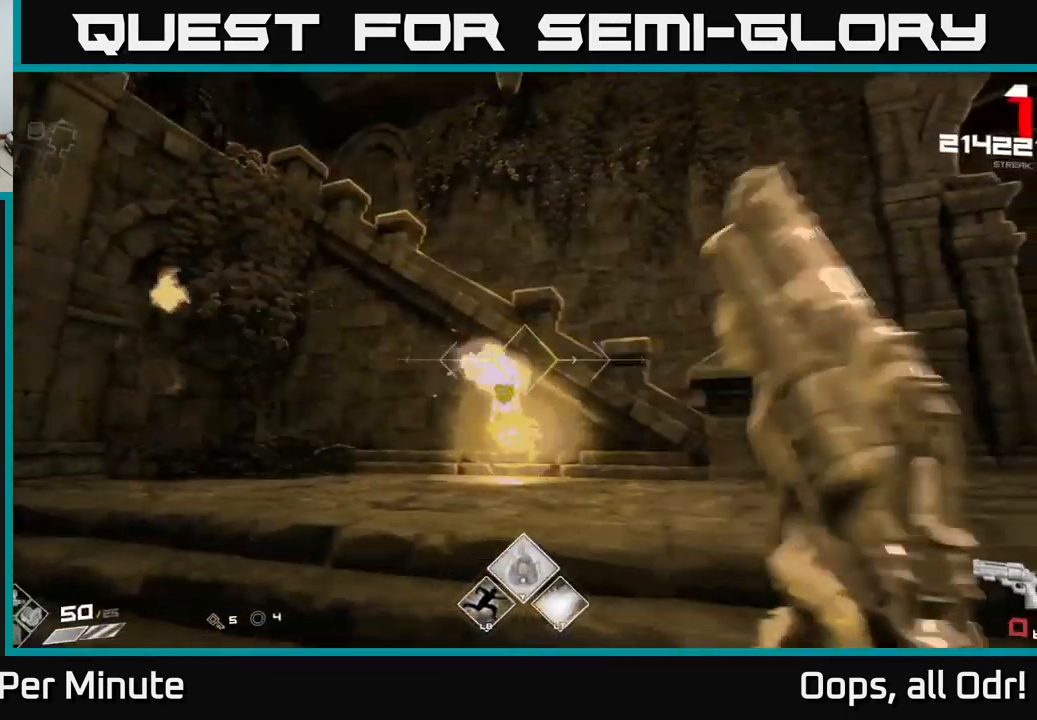
{"buttons": ["R1"], "left_stick": "right", "right_stick": "center", "events": [[50, "right_stick", "left"], [183, "R1", "down"], [233, "right_stick", "center"], [283, "R1", "up"], [500, "R1", "down"]]}
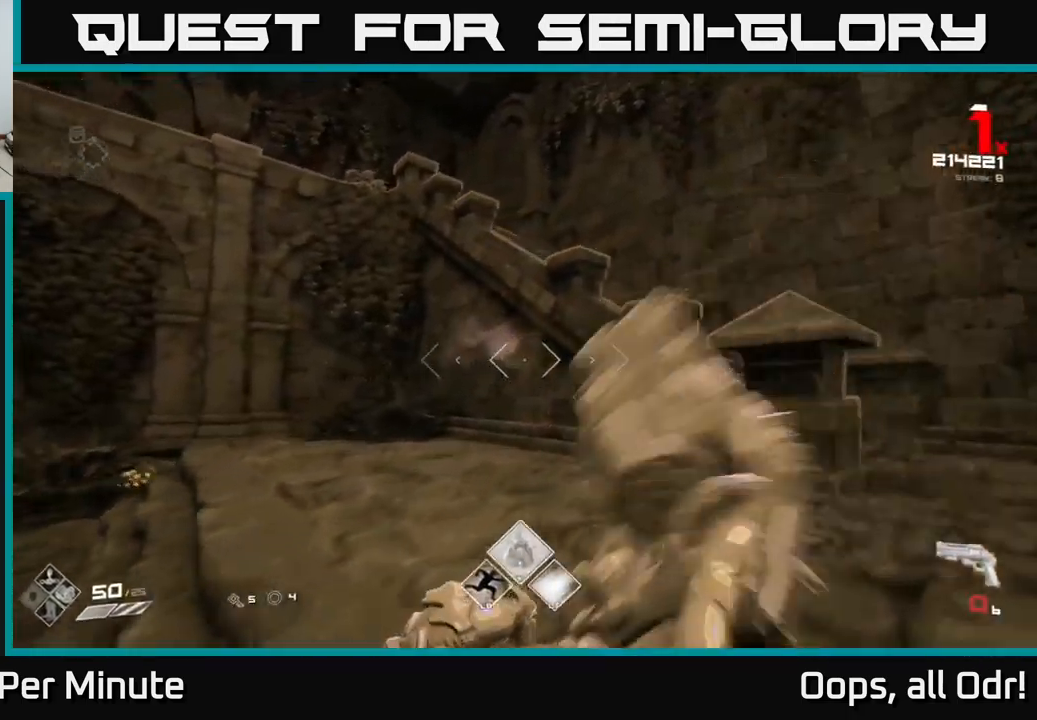
{"buttons": [], "left_stick": "down-right", "right_stick": "center", "events": [[17, "right_stick", "left"], [133, "R1", "up"], [183, "left_stick", "down-right"], [350, "R1", "down"], [433, "R1", "up"], [467, "right_stick", "center"]]}
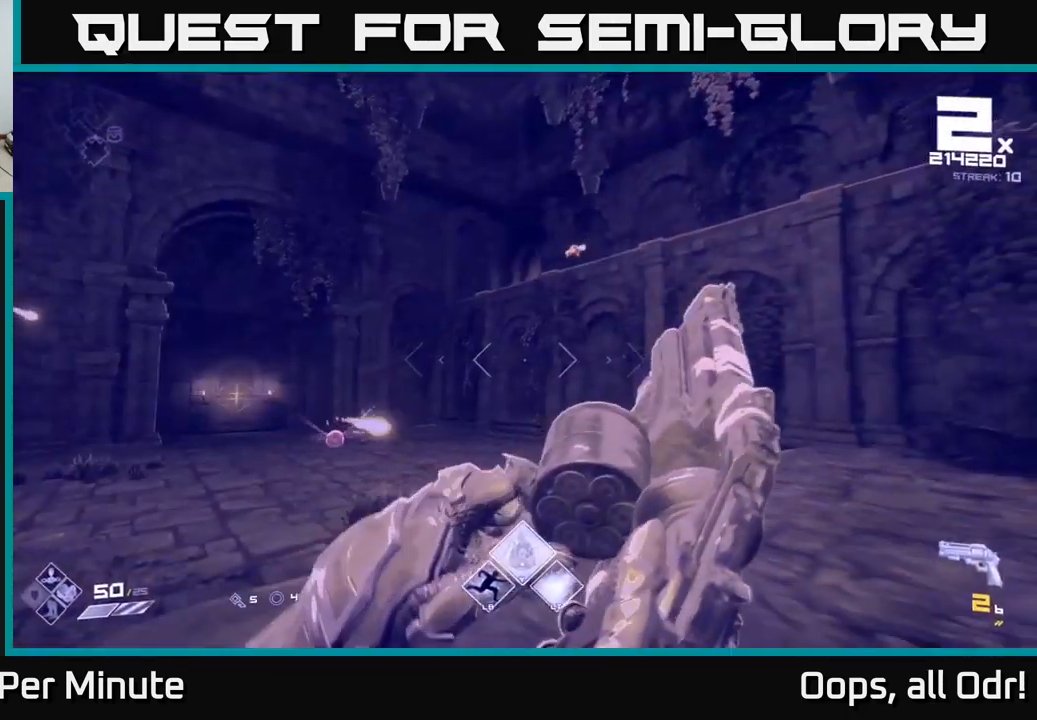
{"buttons": ["R1"], "left_stick": "right", "right_stick": "left", "events": [[133, "R1", "down"], [150, "left_stick", "right"], [283, "R1", "up"], [300, "right_stick", "left"], [467, "R1", "down"]]}
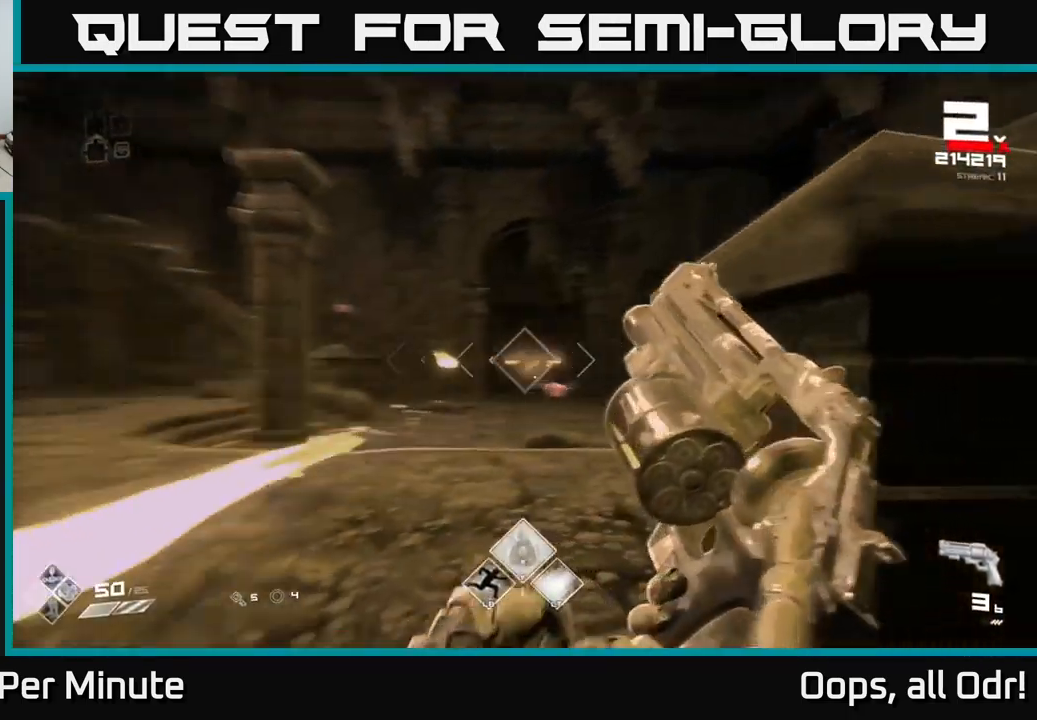
{"buttons": [], "left_stick": "right", "right_stick": "center", "events": [[100, "right_stick", "center"], [117, "R1", "up"], [284, "R1", "down"], [300, "right_stick", "down-left"], [450, "right_stick", "center"], [467, "R1", "up"]]}
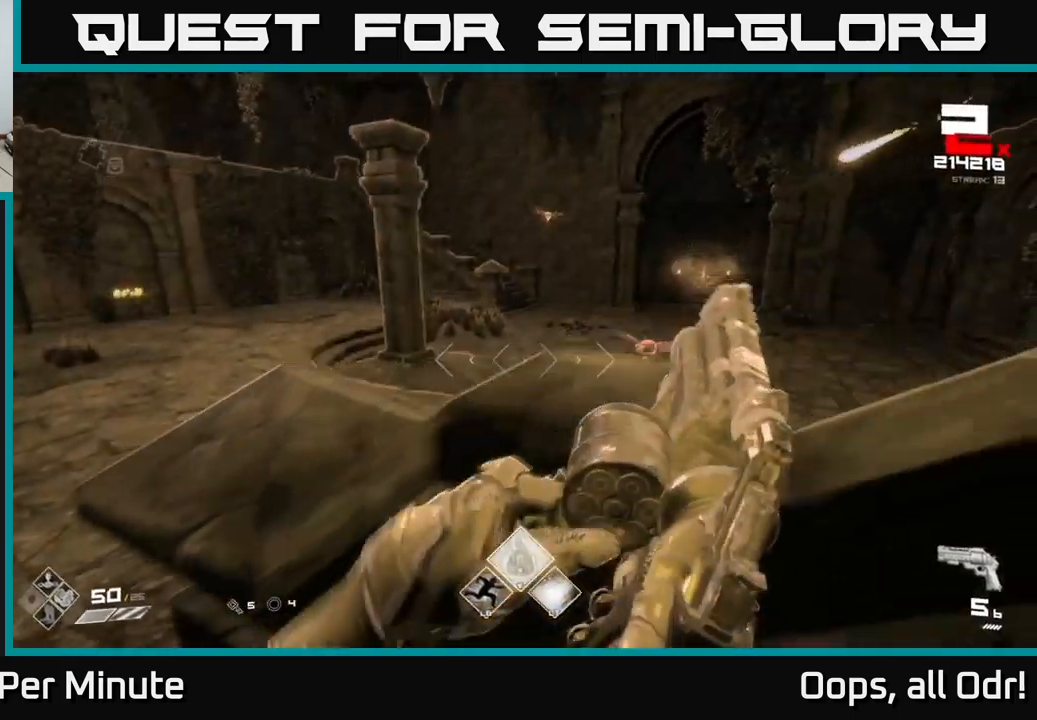
{"buttons": ["A"], "left_stick": "left", "right_stick": "center", "events": [[134, "left_stick", "left"], [184, "R1", "down"], [317, "R1", "up"], [484, "A", "down"]]}
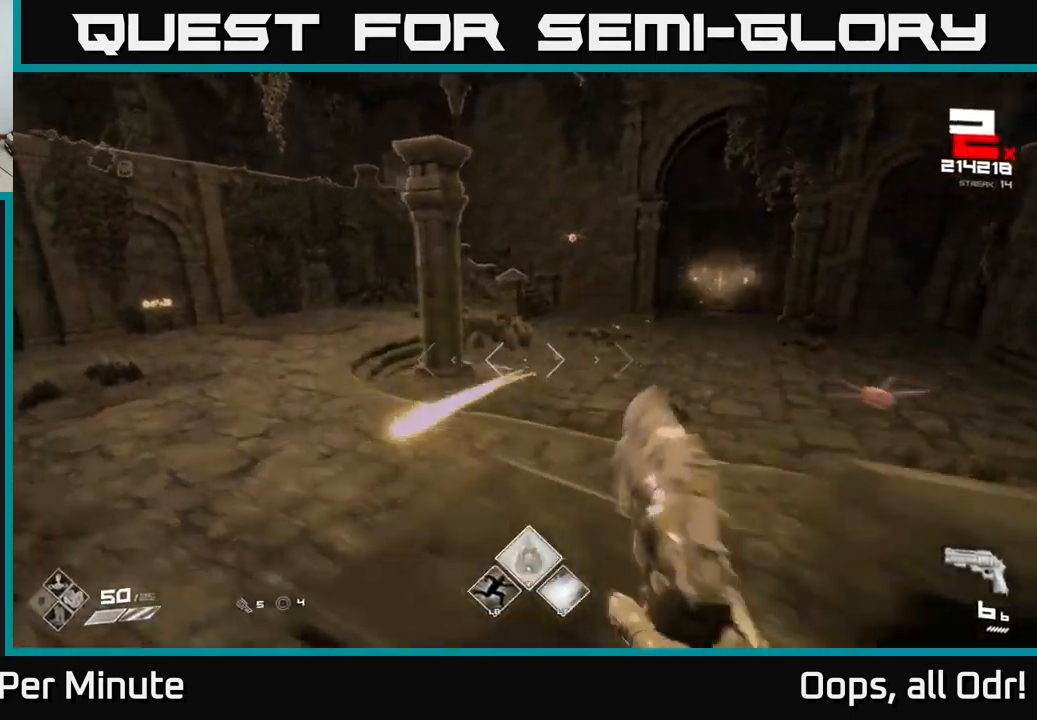
{"buttons": [], "left_stick": "up-left", "right_stick": "right", "events": [[34, "left_stick", "up-left"], [117, "A", "up"], [384, "R1", "down"], [434, "right_stick", "right"], [484, "R1", "up"]]}
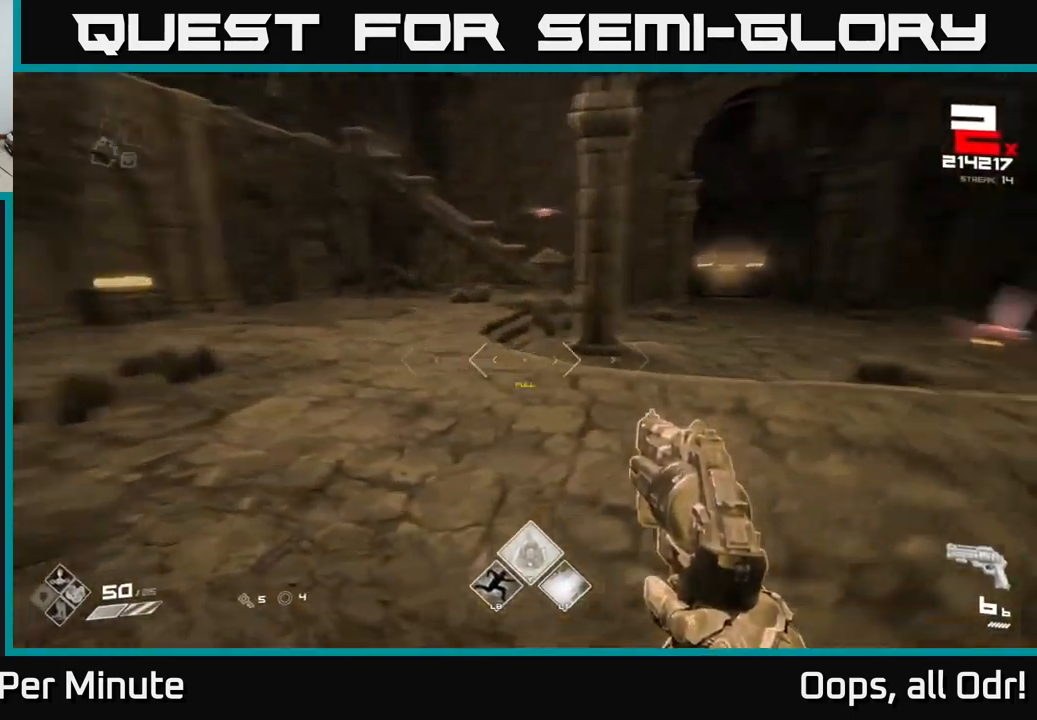
{"buttons": [], "left_stick": "up-left", "right_stick": "center", "events": [[50, "left_stick", "left"], [267, "left_stick", "up-left"], [367, "right_stick", "center"]]}
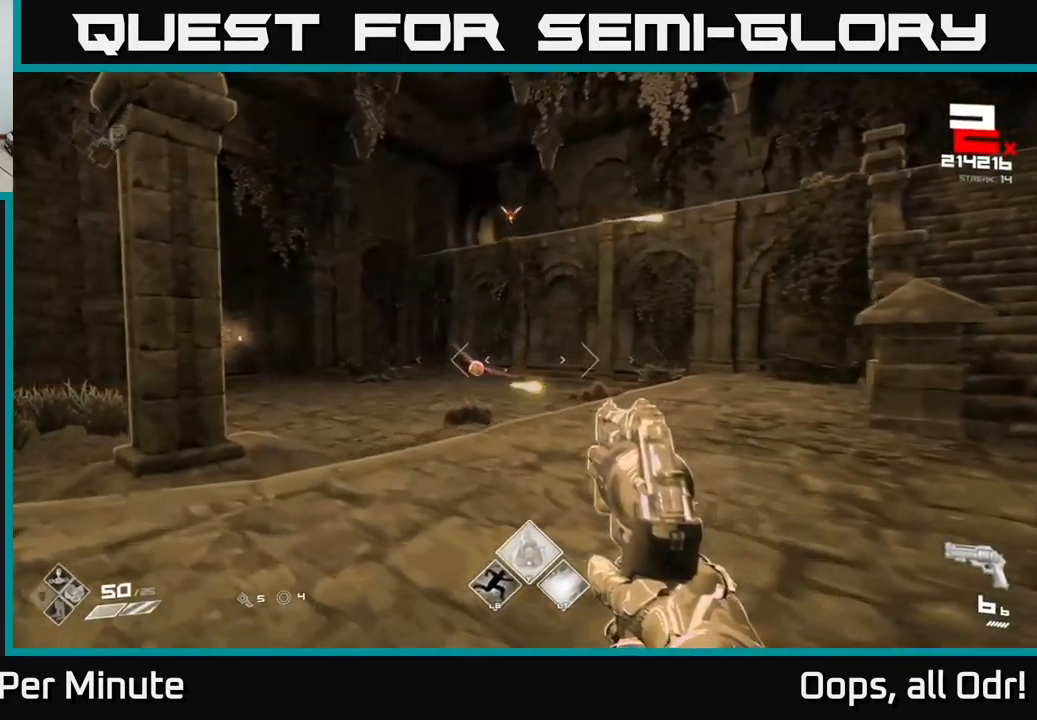
{"buttons": ["R2"], "left_stick": "up", "right_stick": "down-left", "events": [[350, "left_stick", "up-right"], [367, "right_stick", "down-right"], [400, "R2", "down"], [450, "left_stick", "up"], [450, "right_stick", "center"], [500, "right_stick", "down-left"]]}
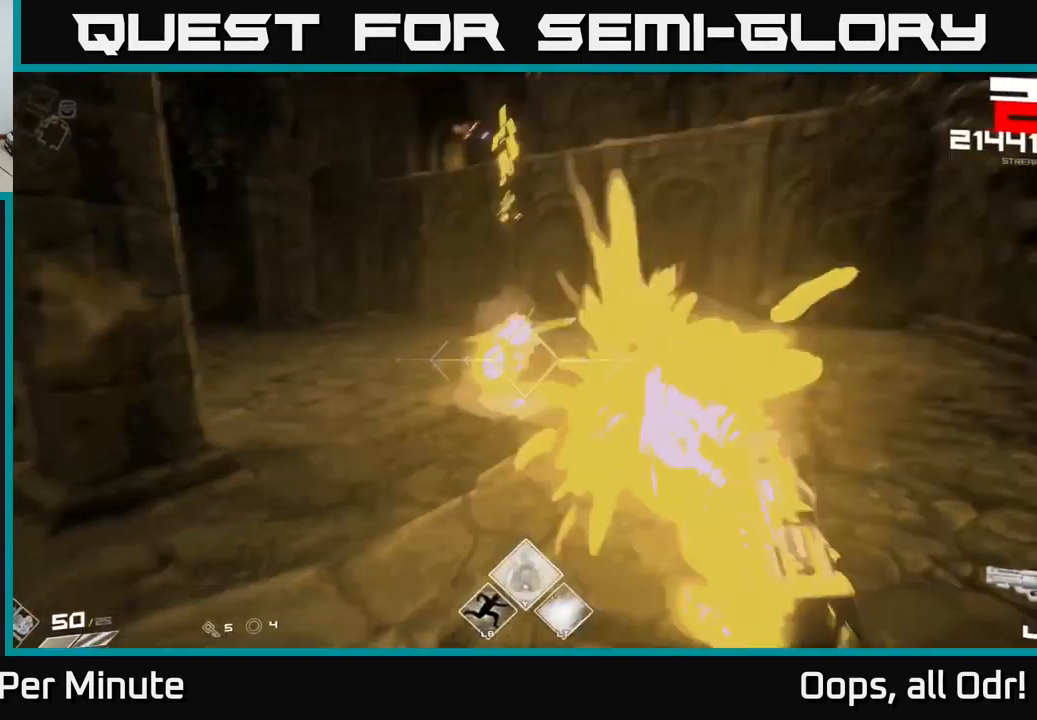
{"buttons": [], "left_stick": "up-right", "right_stick": "center", "events": [[34, "R2", "up"], [100, "left_stick", "up-right"], [134, "right_stick", "center"], [234, "R1", "down"], [284, "right_stick", "left"], [367, "R1", "up"], [434, "right_stick", "center"]]}
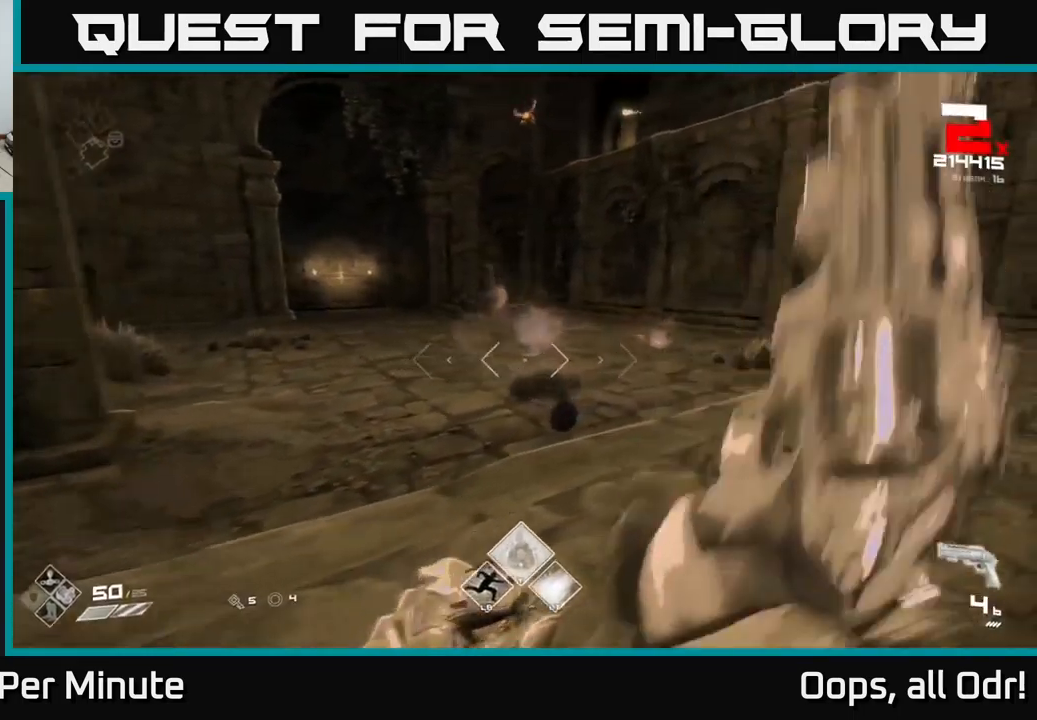
{"buttons": [], "left_stick": "up", "right_stick": "center", "events": [[50, "R1", "down"], [50, "right_stick", "up"], [200, "R1", "up"], [217, "right_stick", "center"], [400, "R1", "down"], [400, "left_stick", "up"], [500, "R1", "up"]]}
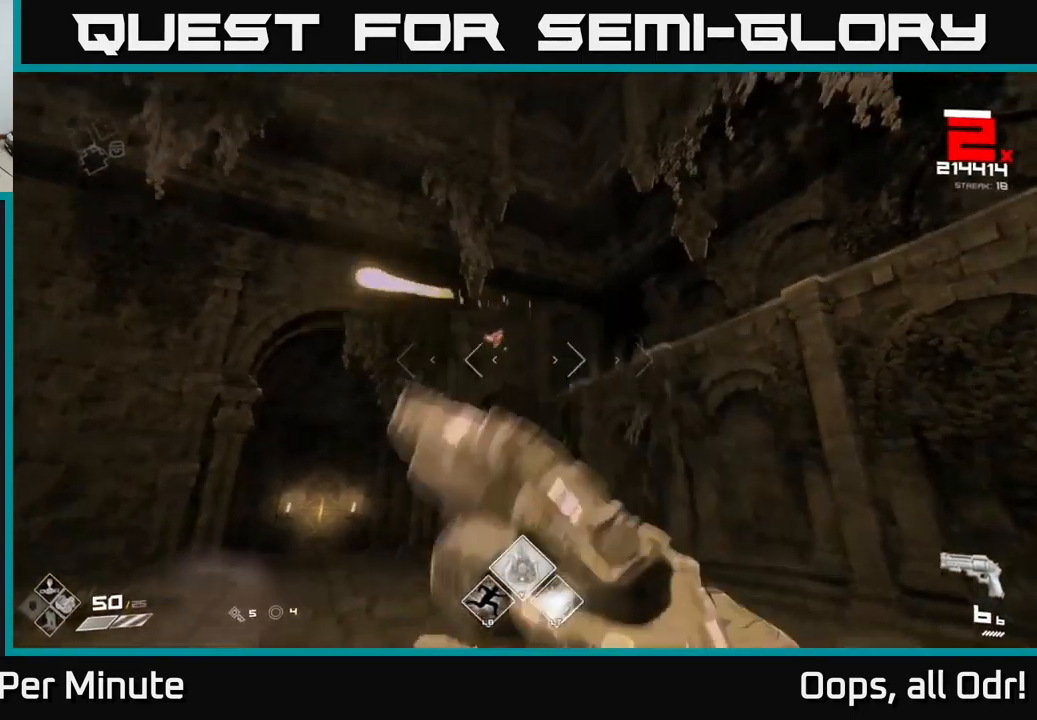
{"buttons": [], "left_stick": "up", "right_stick": "up-left", "events": [[34, "right_stick", "up-left"], [117, "right_stick", "center"], [267, "R2", "down"], [400, "R2", "up"], [450, "right_stick", "up-left"]]}
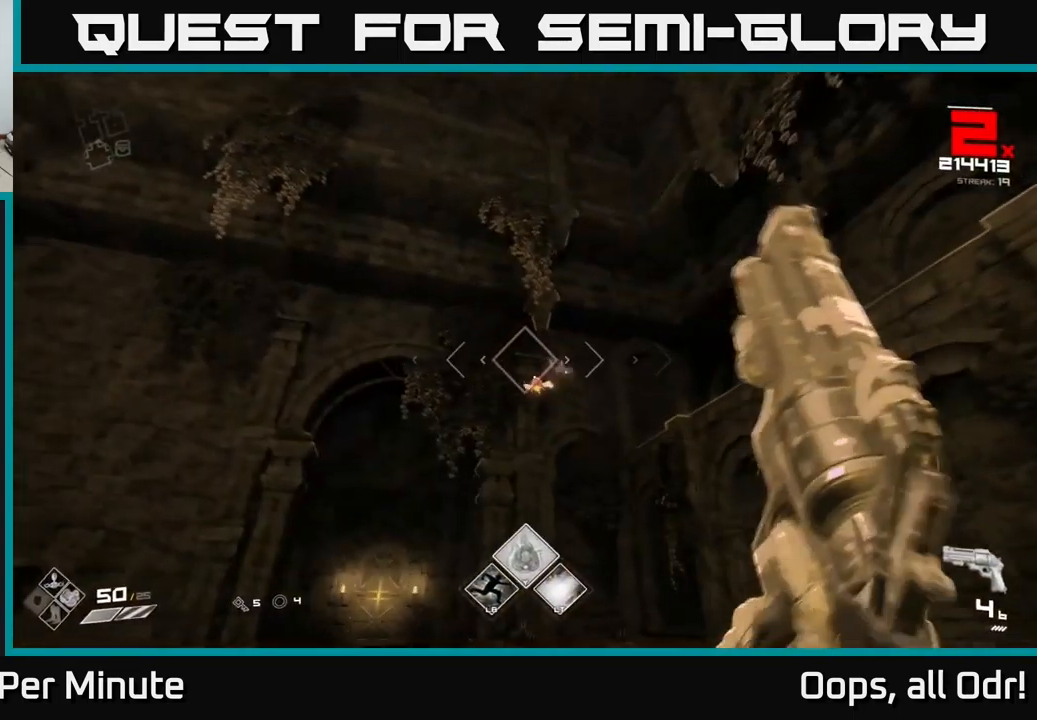
{"buttons": ["R1"], "left_stick": "up", "right_stick": "center", "events": [[17, "right_stick", "center"], [117, "R2", "down"], [234, "R2", "up"], [500, "R1", "down"]]}
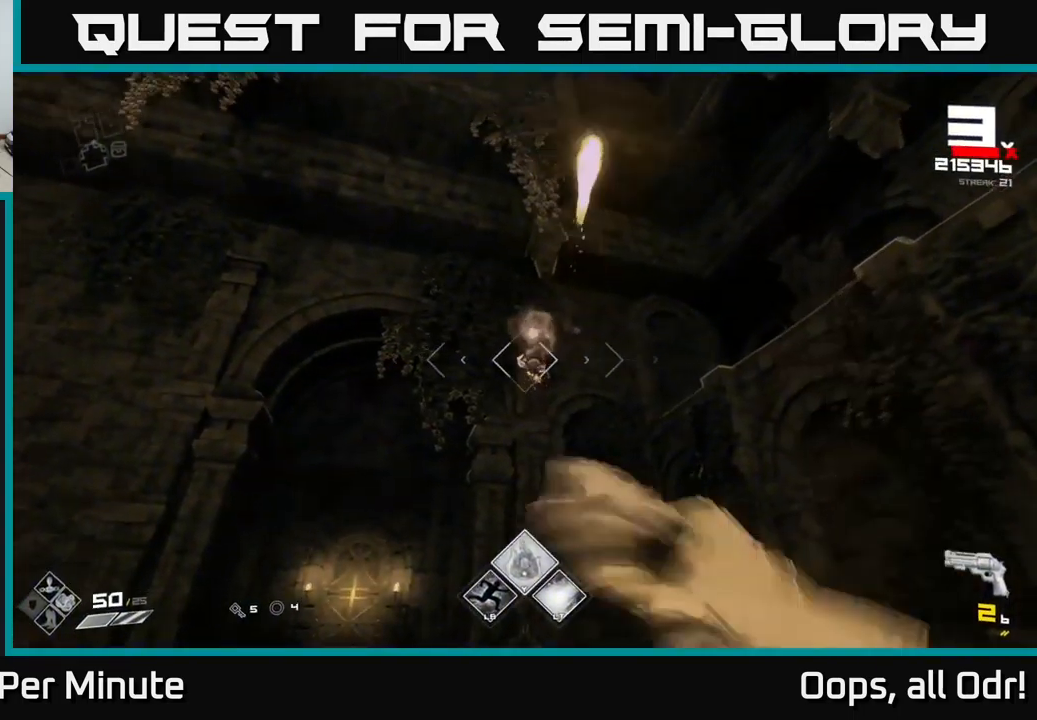
{"buttons": [], "left_stick": "down-right", "right_stick": "left", "events": [[117, "R1", "up"], [250, "R1", "down"], [267, "right_stick", "left"], [317, "left_stick", "down-right"], [450, "R1", "up"]]}
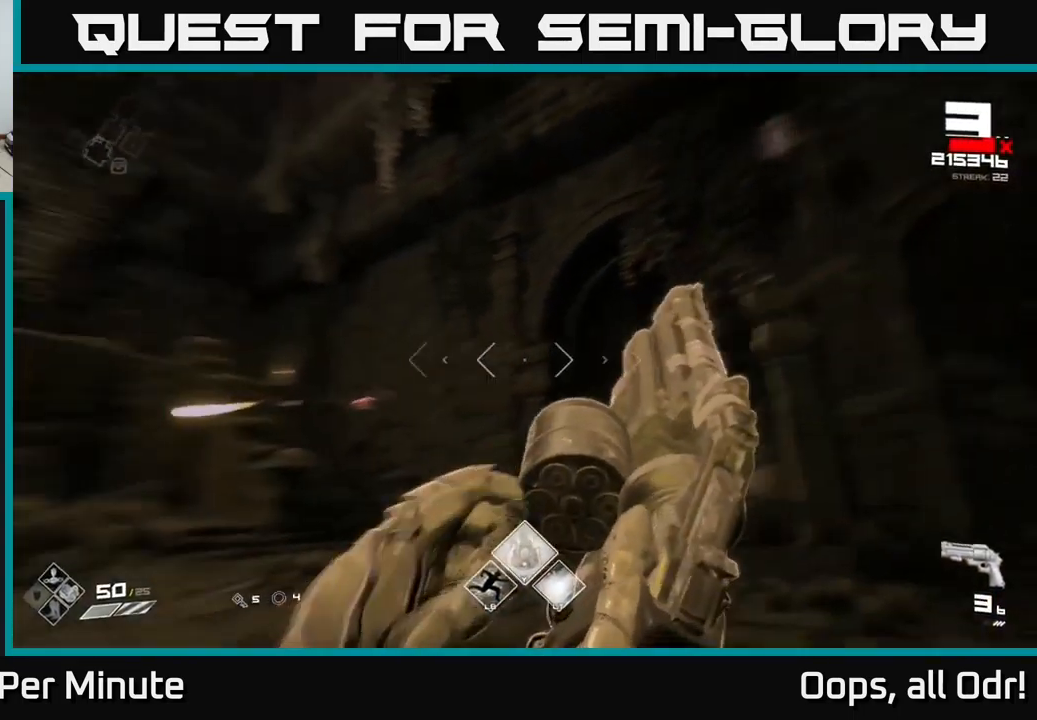
{"buttons": ["R1"], "left_stick": "up", "right_stick": "left", "events": [[34, "left_stick", "right"], [117, "R1", "down"], [134, "right_stick", "center"], [250, "R1", "up"], [434, "R1", "down"], [434, "left_stick", "up"], [501, "right_stick", "left"]]}
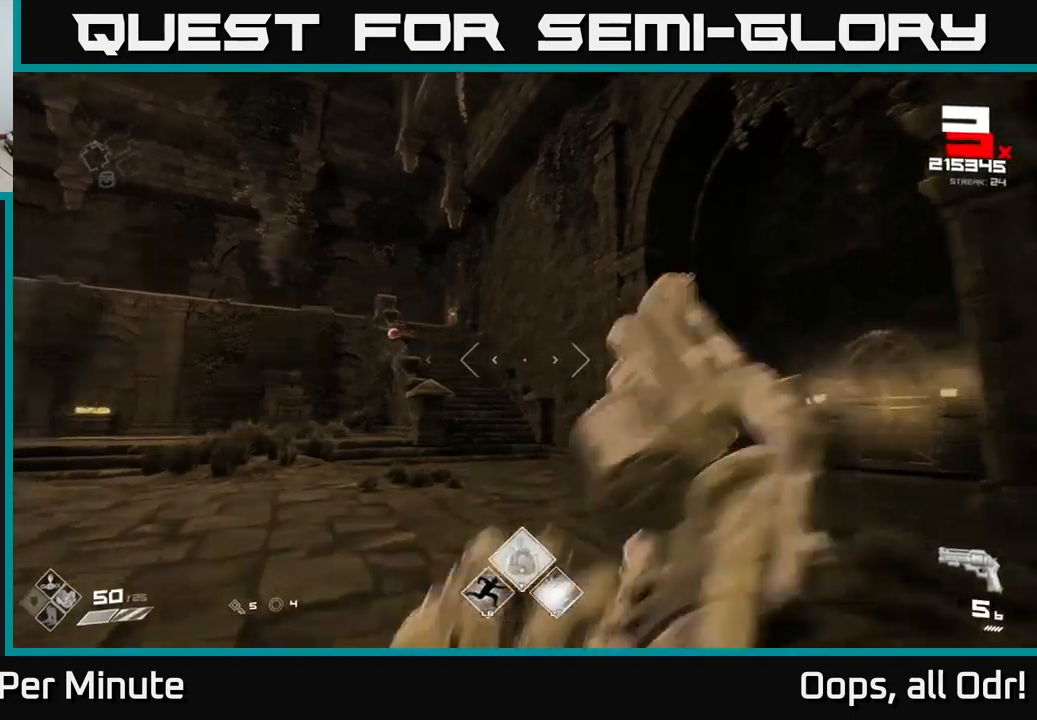
{"buttons": [], "left_stick": "up-left", "right_stick": "center", "events": [[33, "left_stick", "up-left"], [66, "R1", "up"], [166, "right_stick", "center"], [300, "left_stick", "up"], [316, "R2", "down"], [400, "R2", "up"], [433, "left_stick", "up-left"]]}
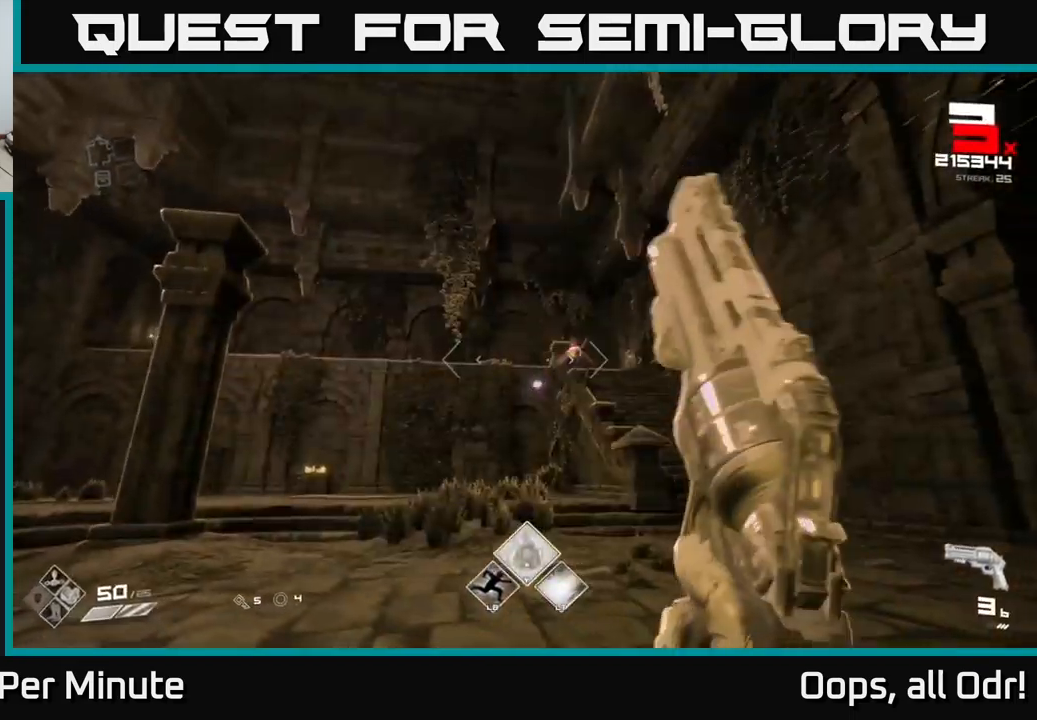
{"buttons": [], "left_stick": "up", "right_stick": "right", "events": [[166, "R1", "down"], [266, "R1", "up"], [350, "left_stick", "up"], [500, "right_stick", "right"]]}
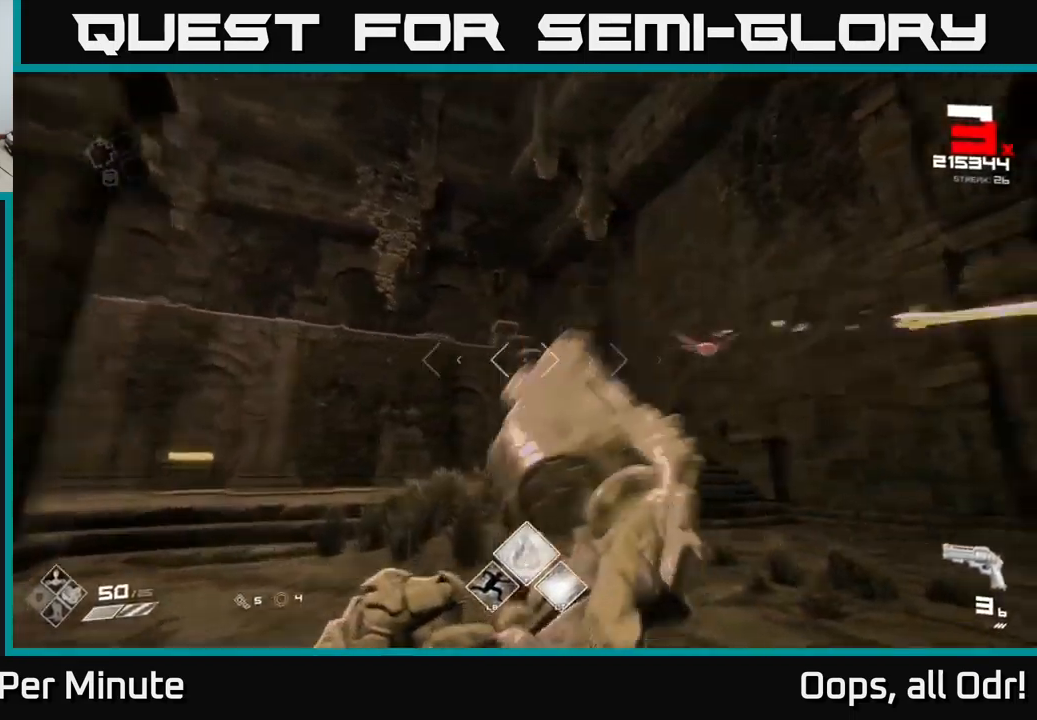
{"buttons": [], "left_stick": "left", "right_stick": "center", "events": [[16, "R1", "down"], [33, "left_stick", "up-left"], [133, "R1", "up"], [150, "right_stick", "center"], [316, "left_stick", "left"], [316, "right_stick", "right"], [333, "R2", "down"], [366, "right_stick", "center"], [433, "R2", "up"]]}
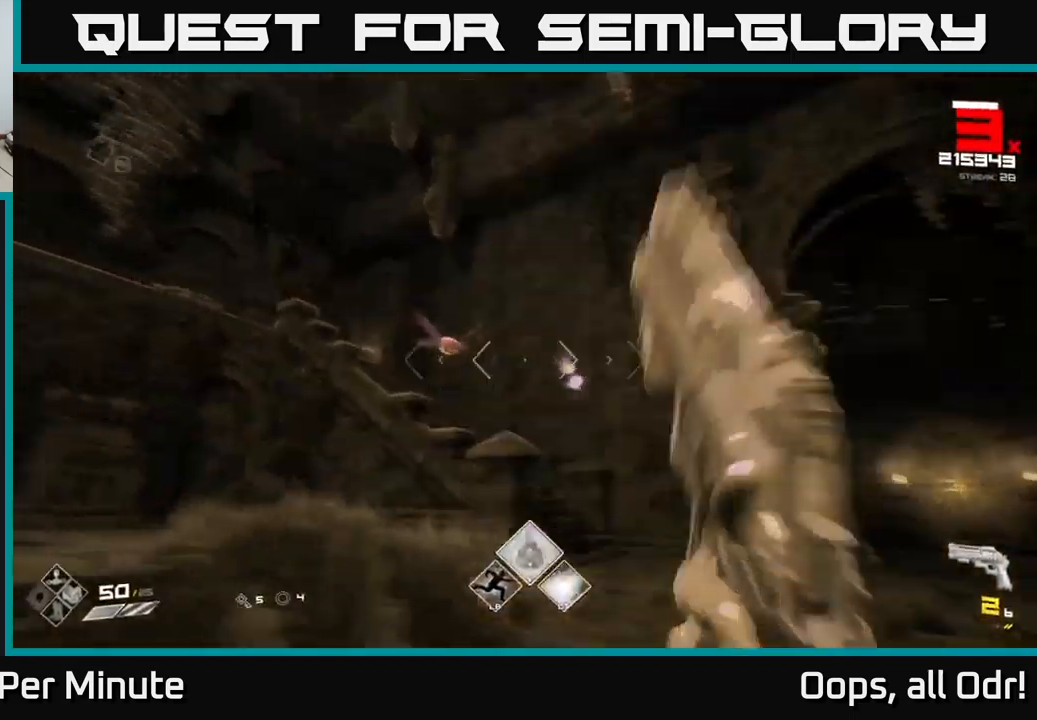
{"buttons": ["R1"], "left_stick": "up-left", "right_stick": "center", "events": [[16, "right_stick", "up-left"], [116, "right_stick", "center"], [166, "R2", "down"], [166, "left_stick", "center"], [216, "left_stick", "left"], [266, "R2", "up"], [433, "left_stick", "up-left"], [500, "R1", "down"]]}